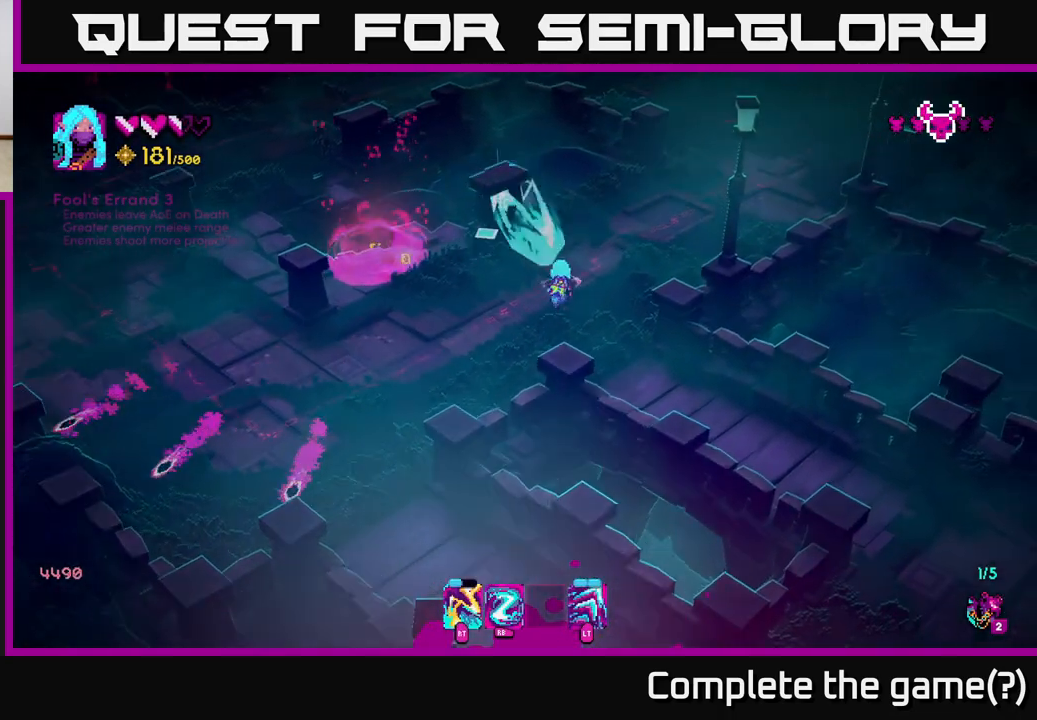
Gameplay with a controller (Xbox layout); each line is a JSON object with the inputs held at the frame after it. "events" lists button and stick changes between this image and that frame as [ms after this image, input, new state], when the widget could be followed in between.
{"buttons": [], "left_stick": "down", "right_stick": "up", "events": [[50, "R1", "up"], [100, "right_stick", "up"], [233, "left_stick", "left"], [350, "left_stick", "down-left"], [483, "left_stick", "down"]]}
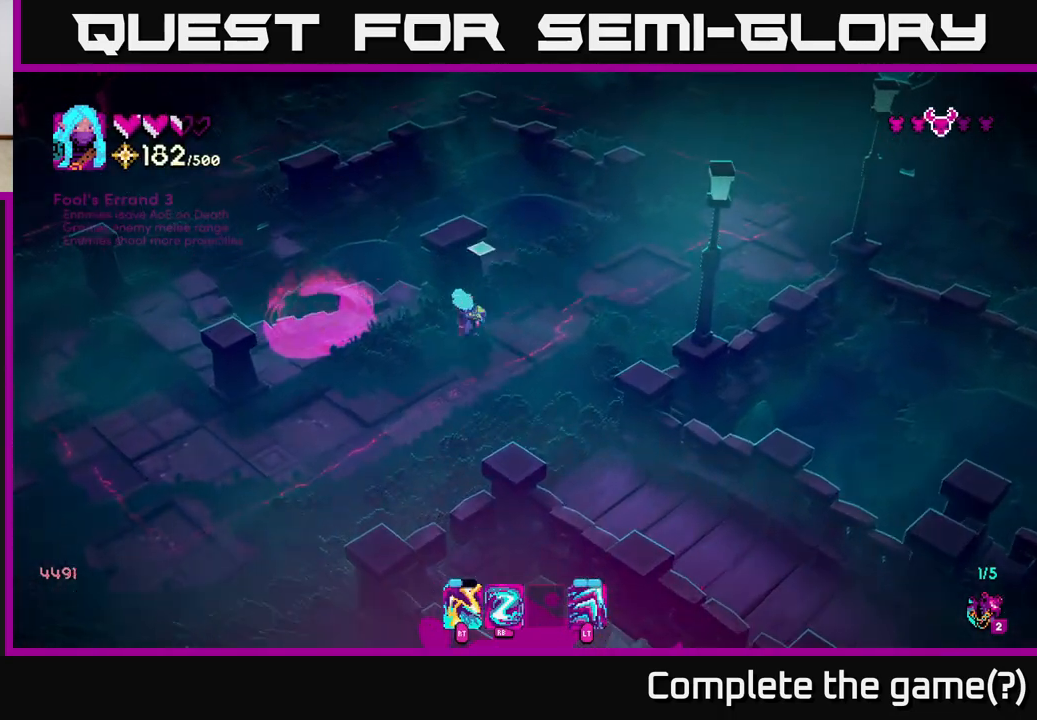
{"buttons": [], "left_stick": "up-right", "right_stick": "up-right", "events": [[33, "left_stick", "down-right"], [150, "left_stick", "right"], [250, "left_stick", "up-right"], [467, "right_stick", "up-right"]]}
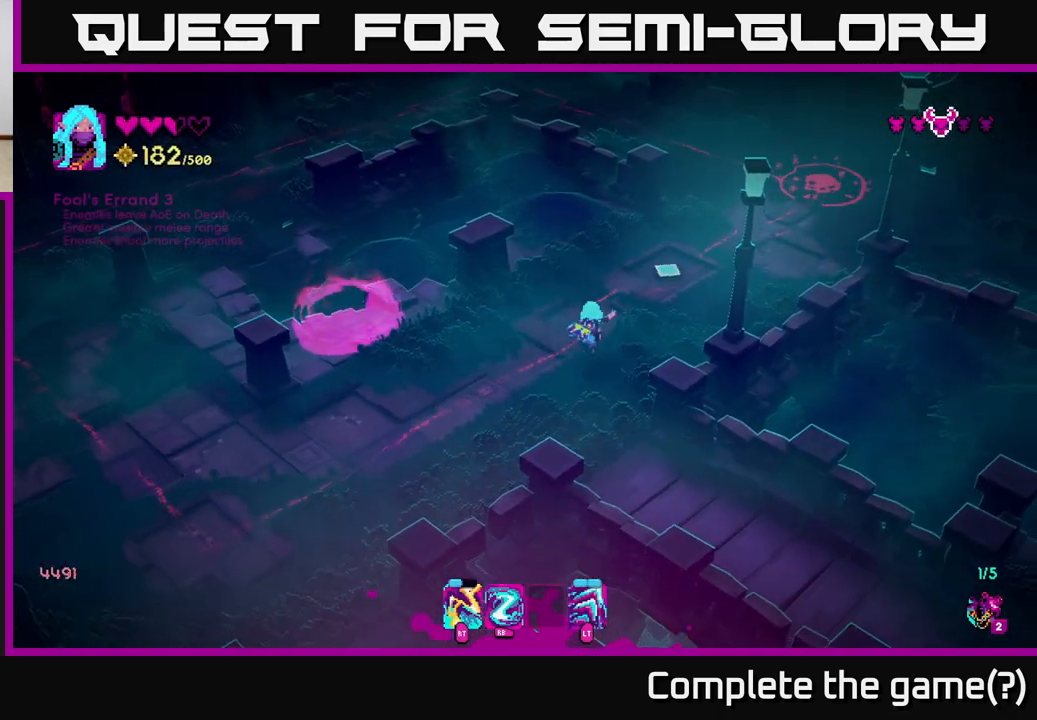
{"buttons": [], "left_stick": "up-right", "right_stick": "up-right", "events": []}
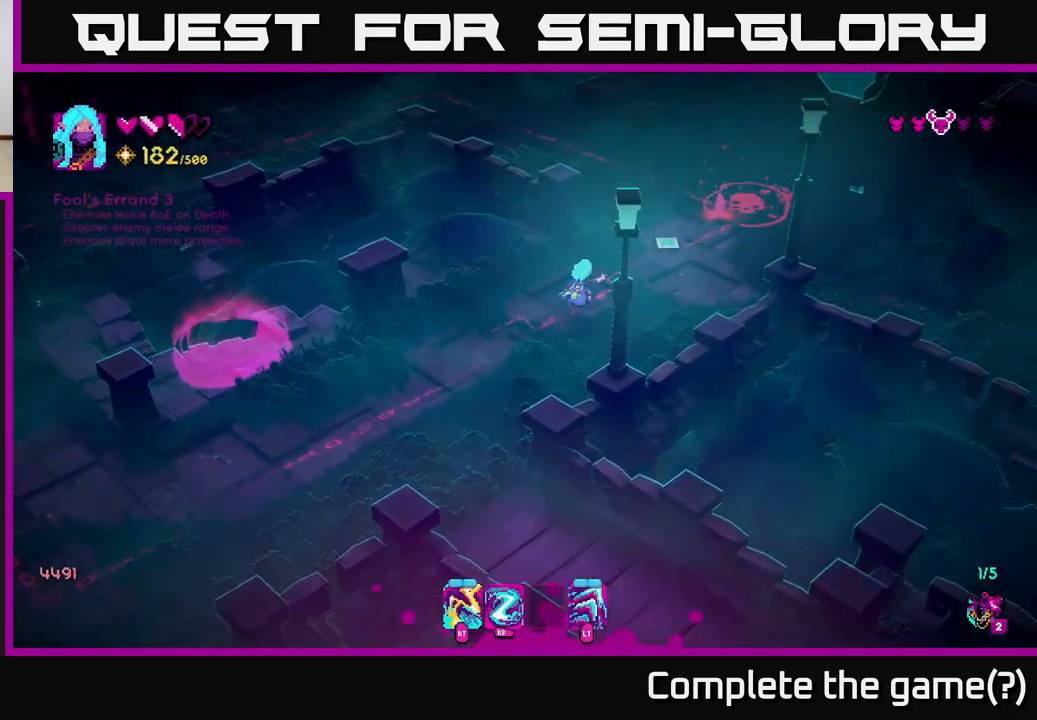
{"buttons": [], "left_stick": "center", "right_stick": "up-right", "events": [[50, "left_stick", "center"], [117, "R1", "down"], [200, "R1", "up"], [267, "left_stick", "down-left"], [450, "left_stick", "center"]]}
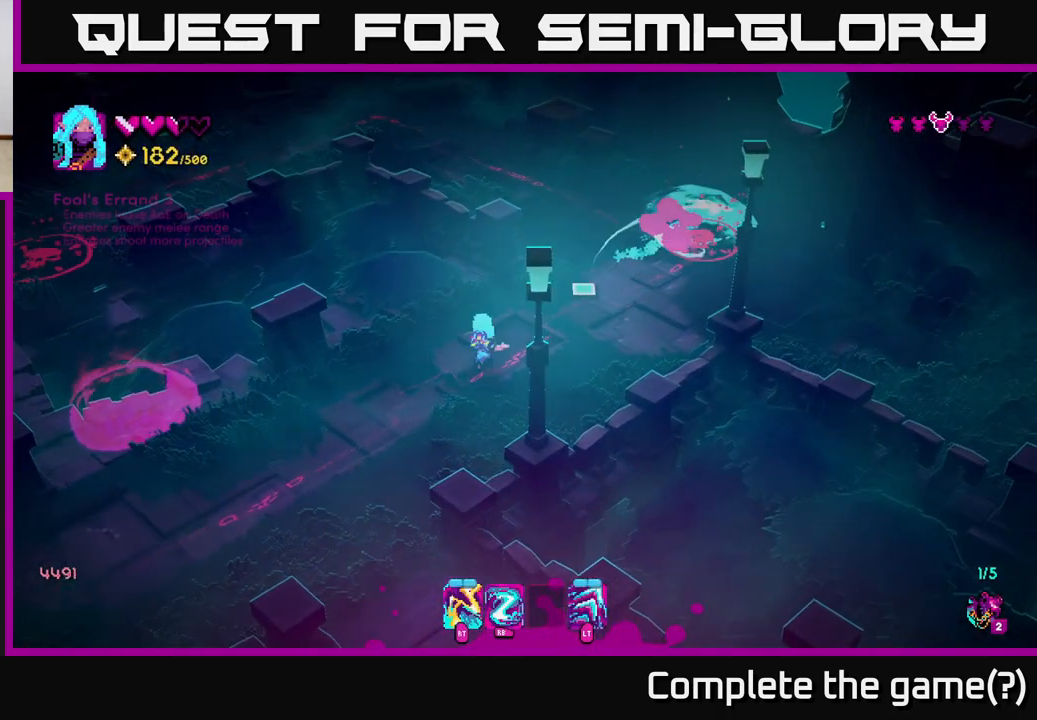
{"buttons": [], "left_stick": "up-right", "right_stick": "up-right", "events": [[400, "left_stick", "up-right"]]}
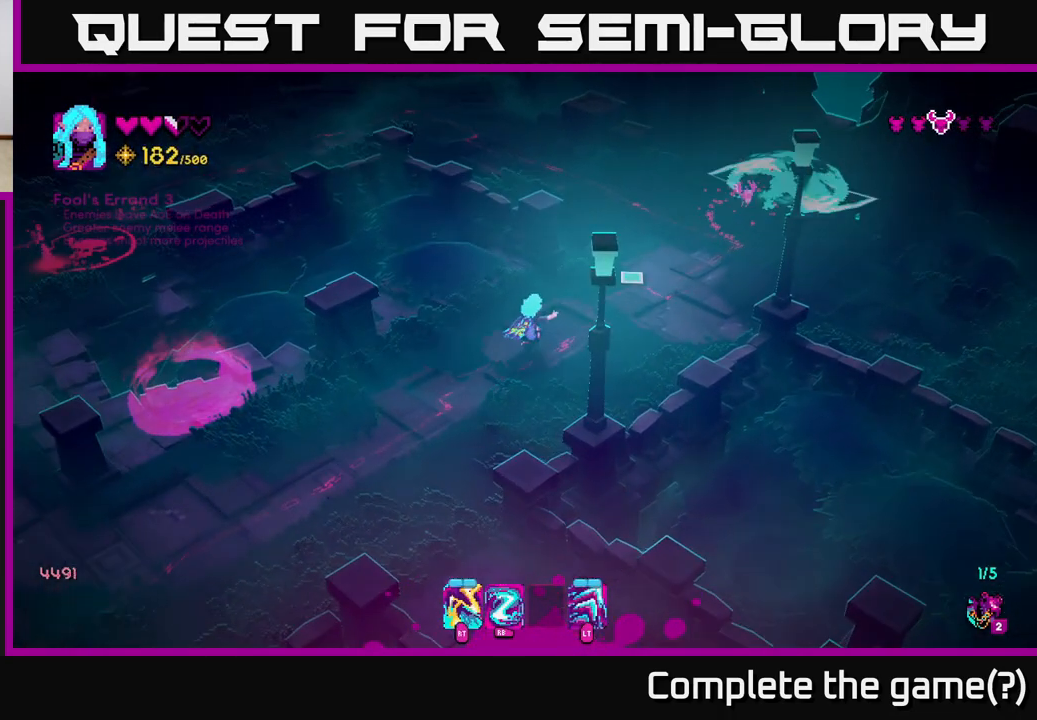
{"buttons": ["R2"], "left_stick": "up-right", "right_stick": "up-right", "events": [[150, "left_stick", "center"], [317, "left_stick", "up-right"], [467, "R2", "down"]]}
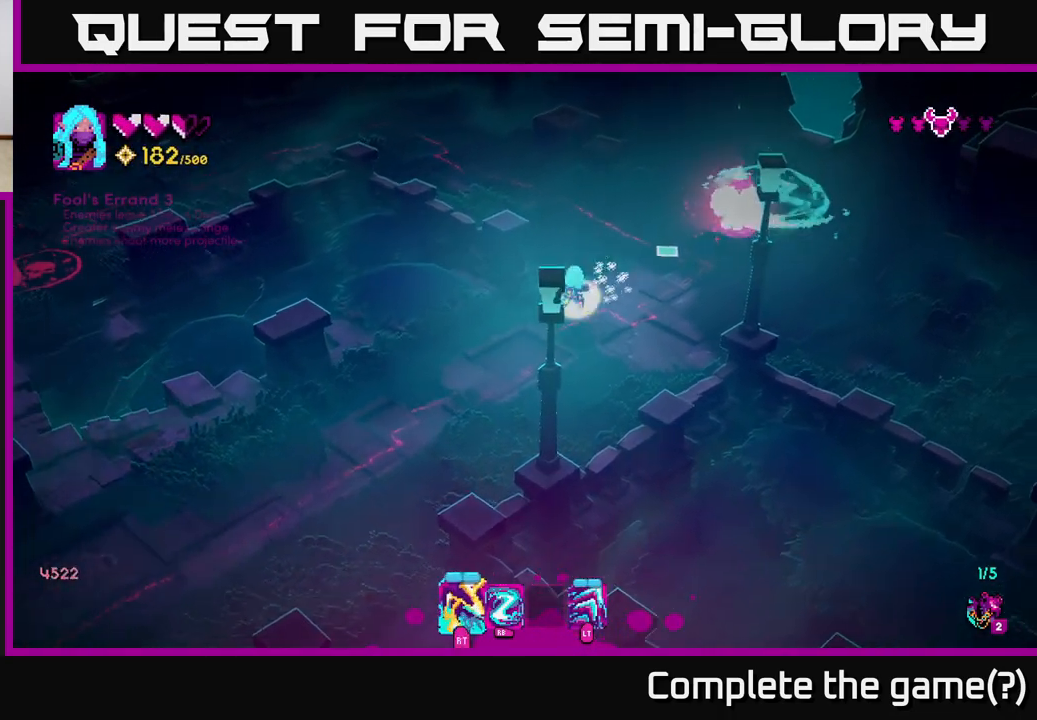
{"buttons": [], "left_stick": "up-left", "right_stick": "up-left", "events": [[33, "left_stick", "up"], [67, "R2", "up"], [150, "right_stick", "up-left"], [333, "R1", "down"], [350, "left_stick", "up-left"], [450, "R1", "up"]]}
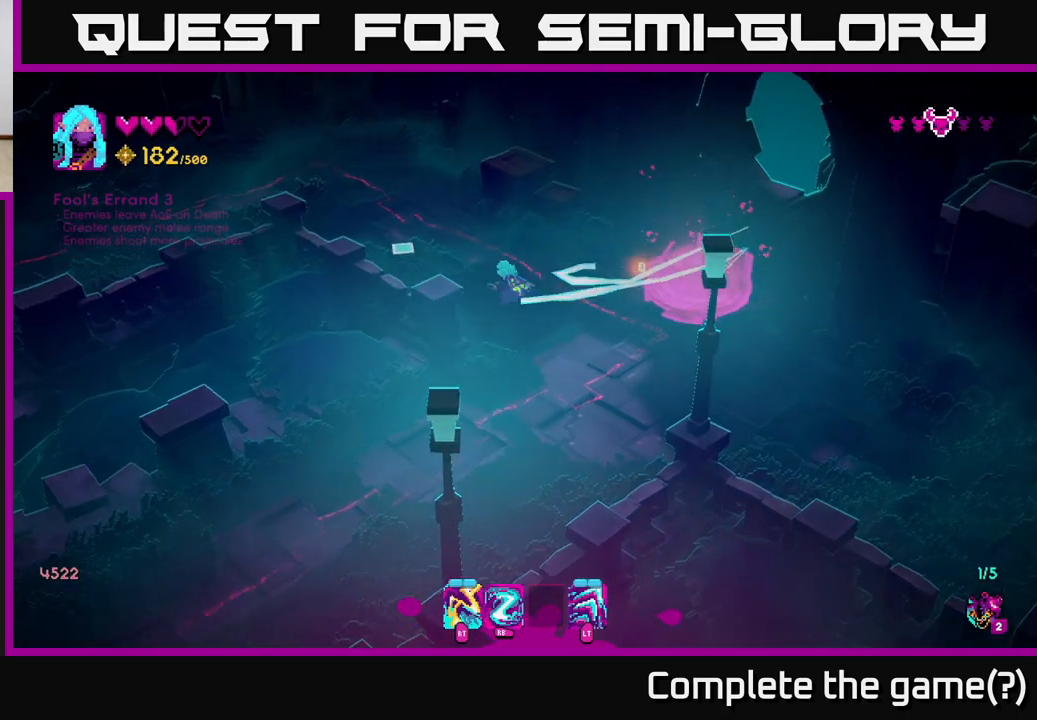
{"buttons": [], "left_stick": "up-left", "right_stick": "up-left", "events": [[183, "L2", "down"], [317, "L2", "up"]]}
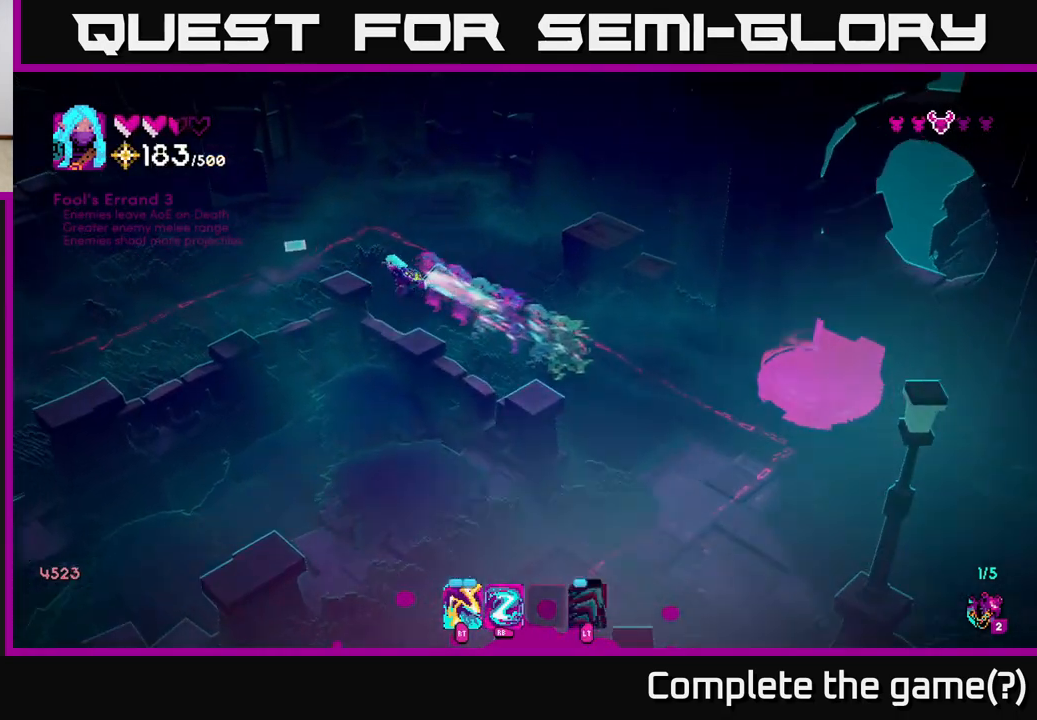
{"buttons": [], "left_stick": "down-left", "right_stick": "down-left", "events": [[33, "right_stick", "left"], [117, "left_stick", "left"], [300, "right_stick", "down-left"], [433, "left_stick", "down-left"]]}
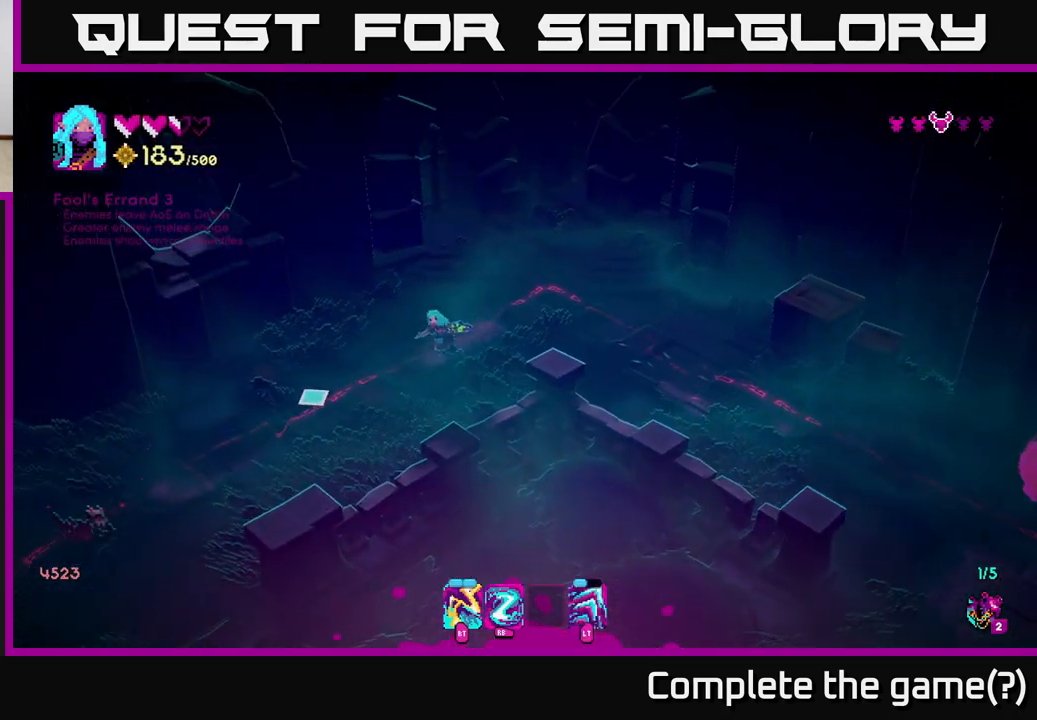
{"buttons": [], "left_stick": "right", "right_stick": "down-left", "events": [[267, "R1", "down"], [317, "left_stick", "down-right"], [333, "R1", "up"], [400, "L2", "down"], [417, "left_stick", "right"], [467, "L2", "up"]]}
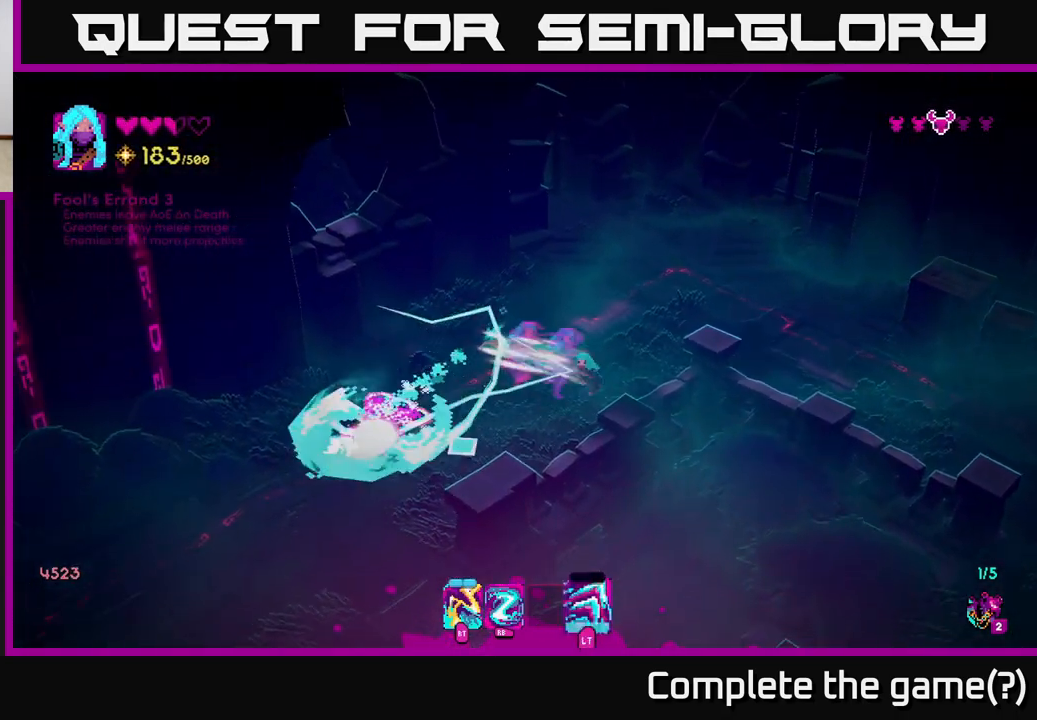
{"buttons": [], "left_stick": "up", "right_stick": "down-left", "events": [[183, "left_stick", "up-left"], [483, "left_stick", "up"]]}
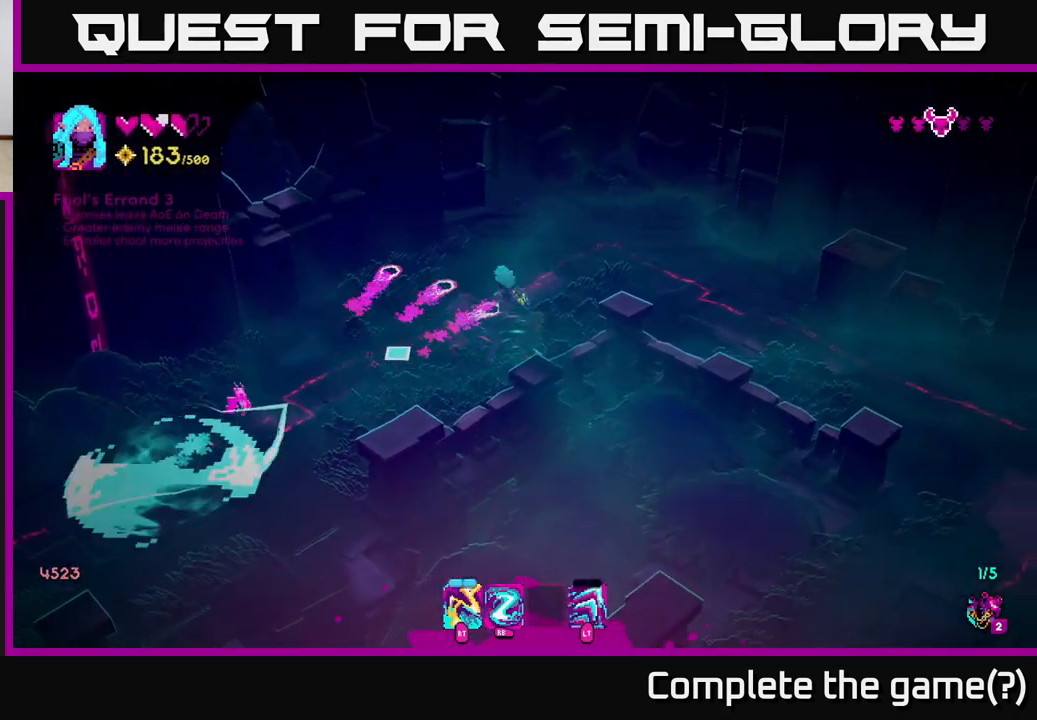
{"buttons": [], "left_stick": "down", "right_stick": "down-left", "events": [[17, "left_stick", "up-right"], [133, "R2", "down"], [233, "L2", "down"], [233, "R2", "up"], [417, "L2", "up"], [500, "left_stick", "down"]]}
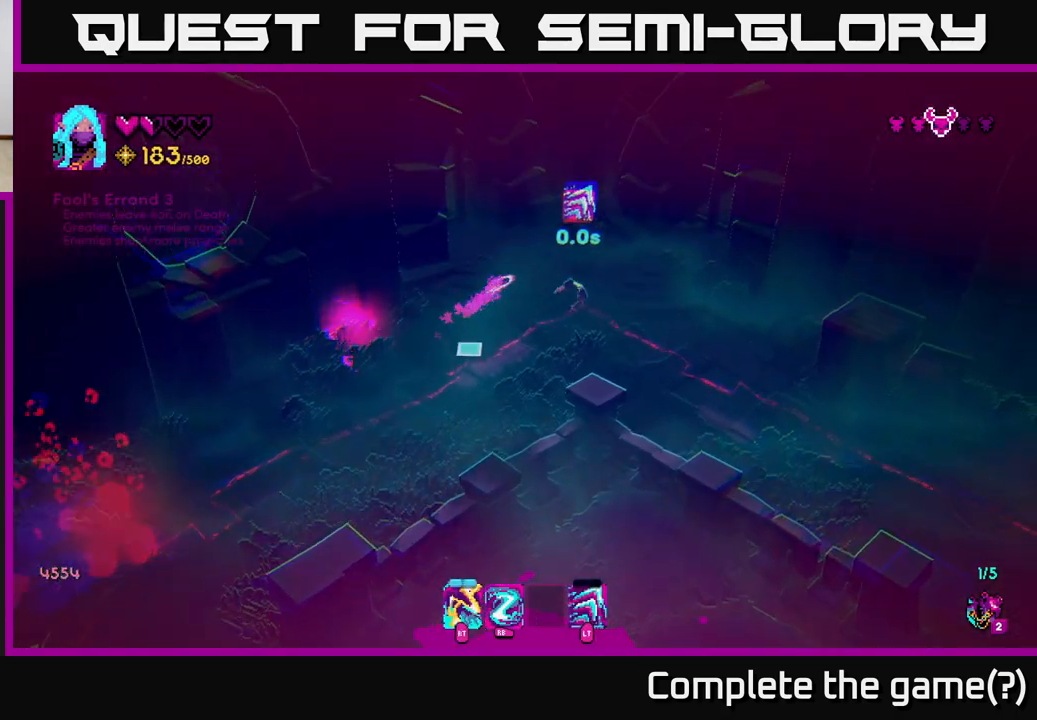
{"buttons": [], "left_stick": "down-left", "right_stick": "down-left", "events": [[100, "left_stick", "down-left"], [283, "R1", "down"], [400, "R1", "up"]]}
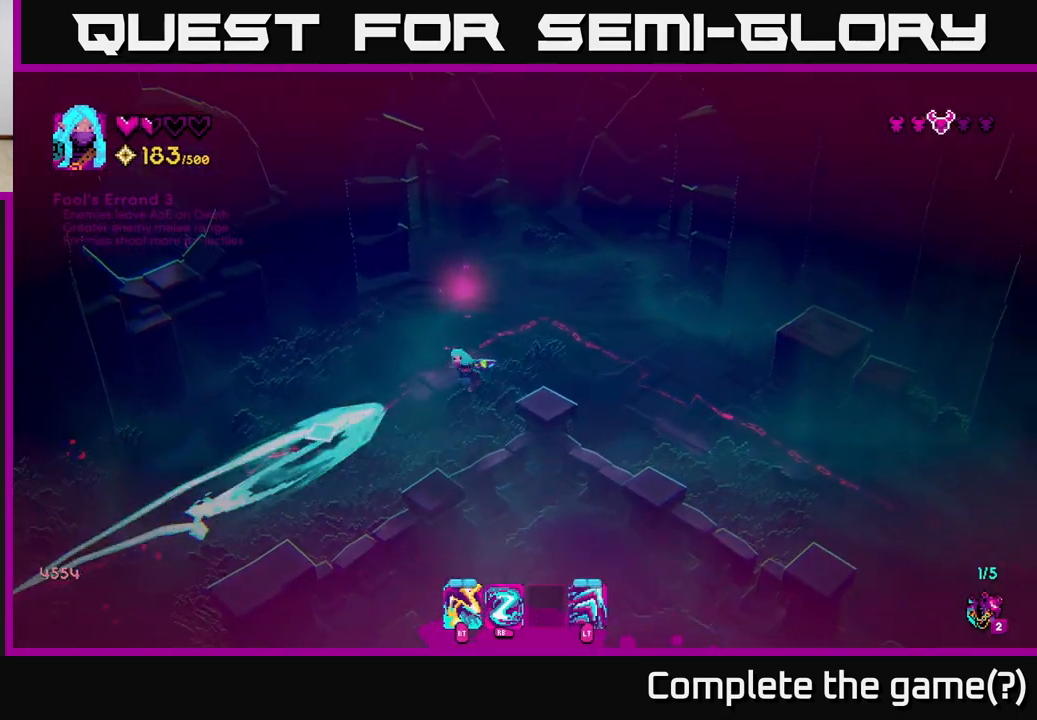
{"buttons": [], "left_stick": "down-left", "right_stick": "down-left", "events": []}
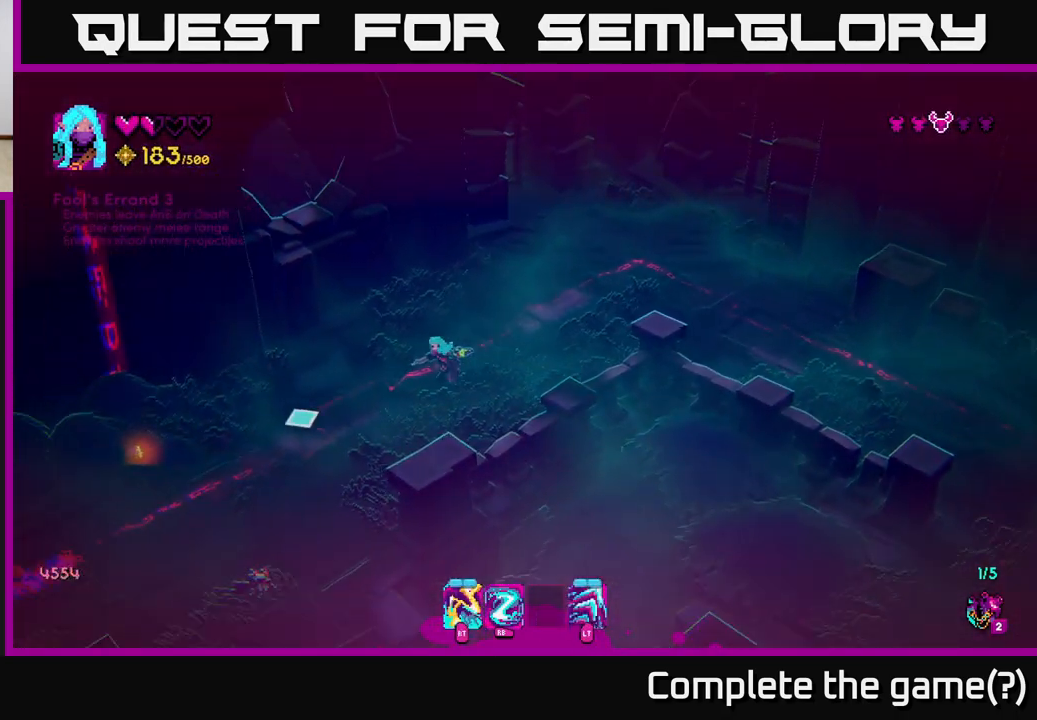
{"buttons": ["R2"], "left_stick": "down-left", "right_stick": "down", "events": [[433, "right_stick", "down"], [483, "R2", "down"]]}
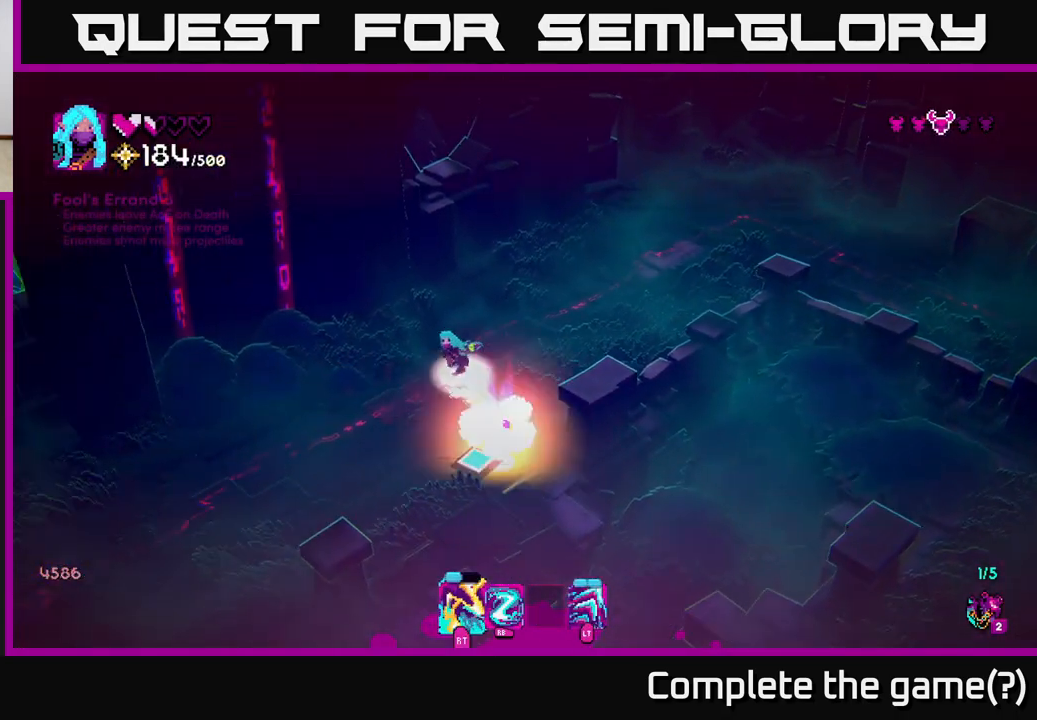
{"buttons": [], "left_stick": "down-left", "right_stick": "down", "events": [[67, "R2", "up"]]}
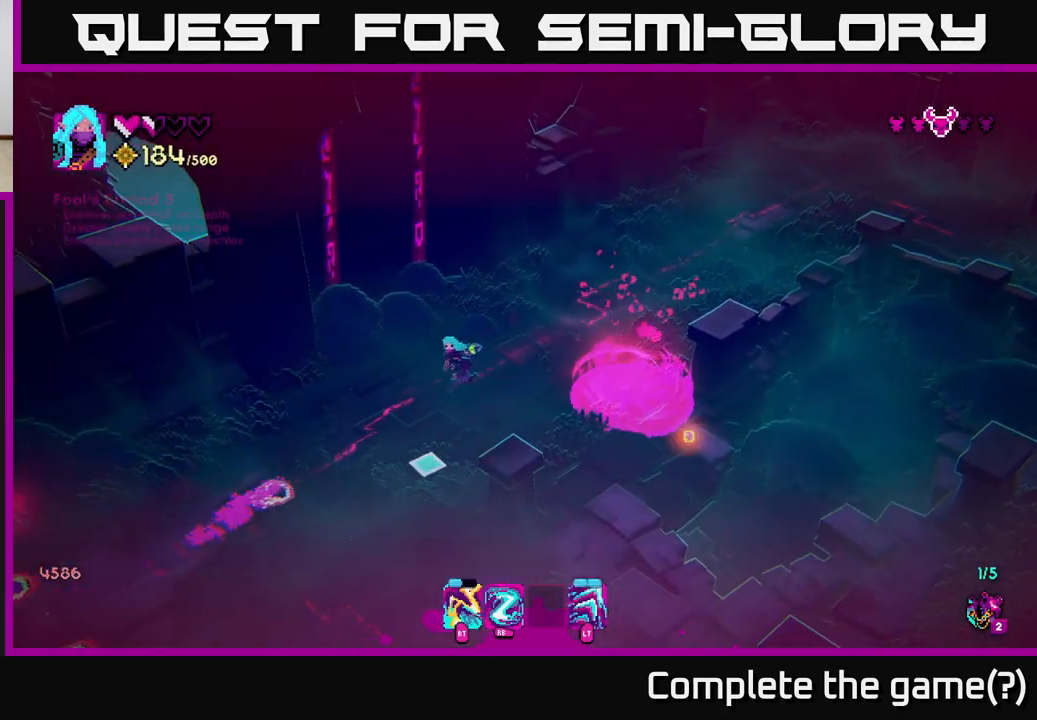
{"buttons": [], "left_stick": "down-left", "right_stick": "down-left", "events": [[33, "left_stick", "down"], [33, "right_stick", "down-left"], [117, "R2", "down"], [217, "left_stick", "left"], [250, "R2", "up"], [267, "L2", "down"], [267, "left_stick", "up-left"], [417, "L2", "up"], [500, "left_stick", "down-left"]]}
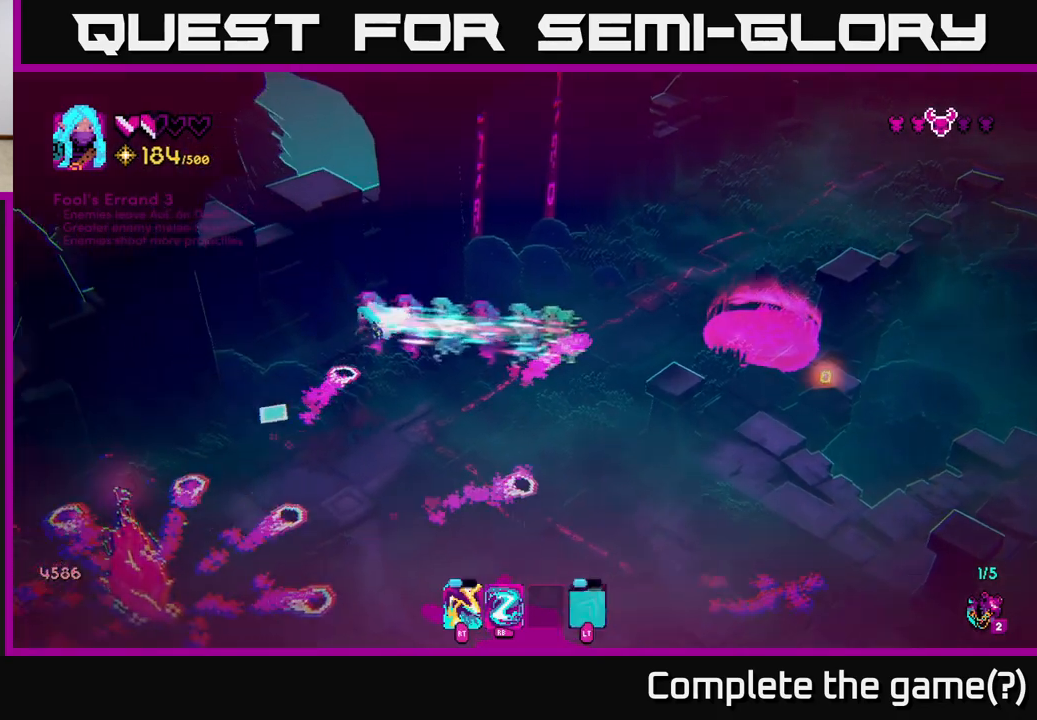
{"buttons": [], "left_stick": "down-left", "right_stick": "down-left", "events": [[33, "left_stick", "down-right"], [467, "left_stick", "down-left"]]}
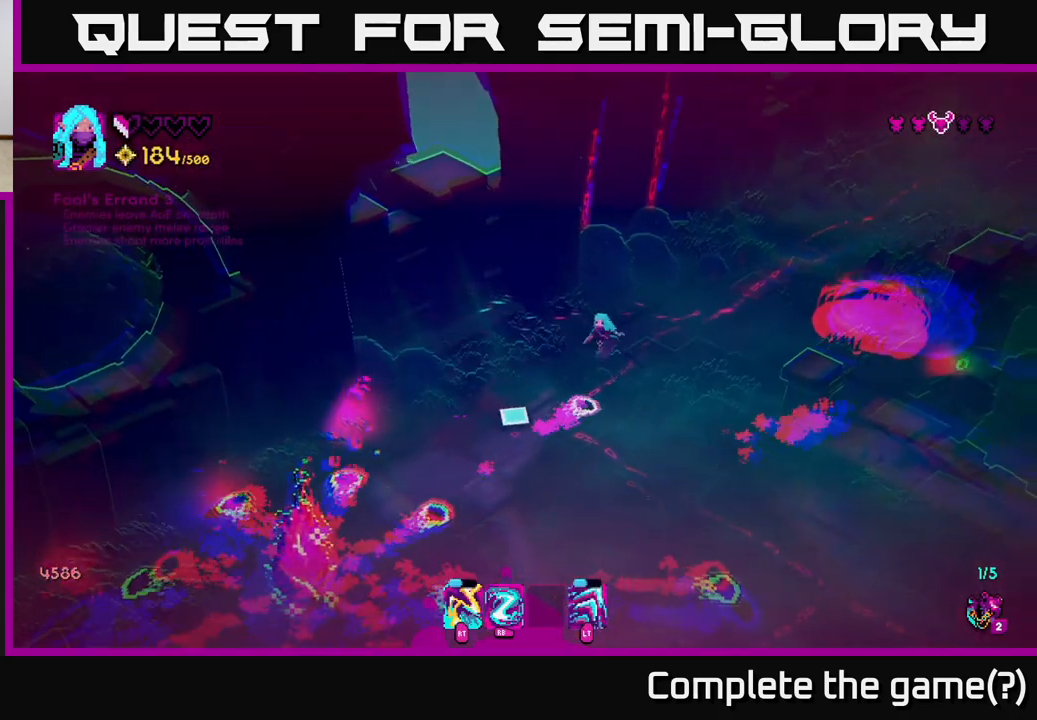
{"buttons": [], "left_stick": "up", "right_stick": "down-left", "events": [[317, "R1", "down"], [333, "left_stick", "down-right"], [383, "L2", "down"], [400, "R1", "up"], [467, "left_stick", "up"], [500, "L2", "up"]]}
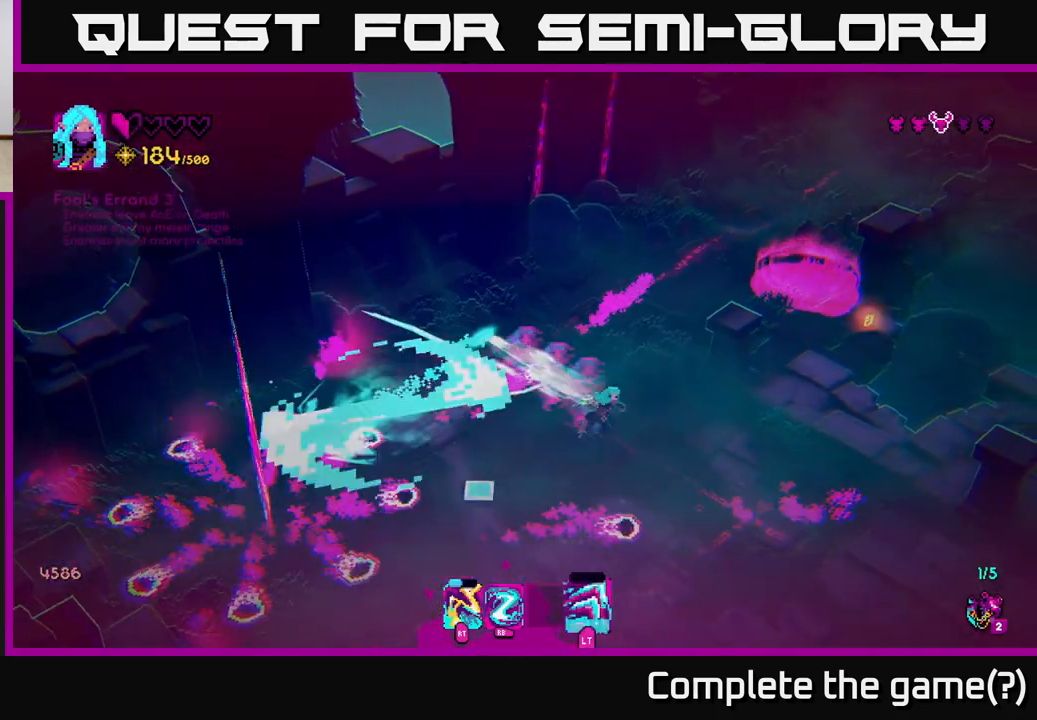
{"buttons": [], "left_stick": "up-right", "right_stick": "down-left", "events": [[450, "left_stick", "up-right"]]}
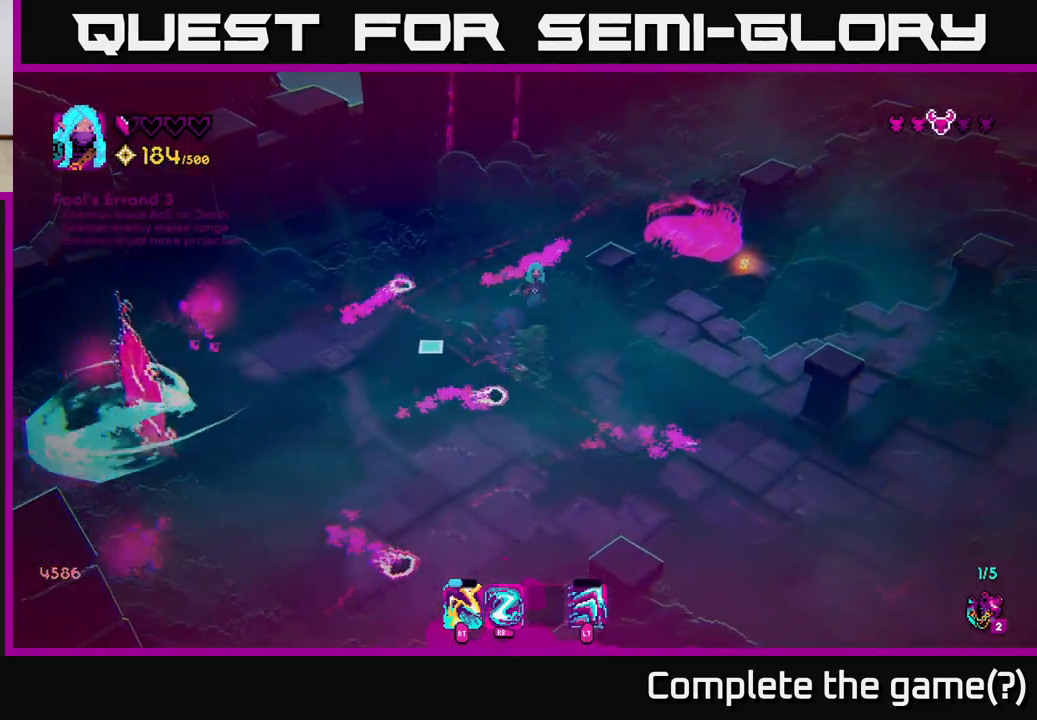
{"buttons": [], "left_stick": "down-left", "right_stick": "down-left", "events": [[150, "left_stick", "down"], [367, "left_stick", "down-left"]]}
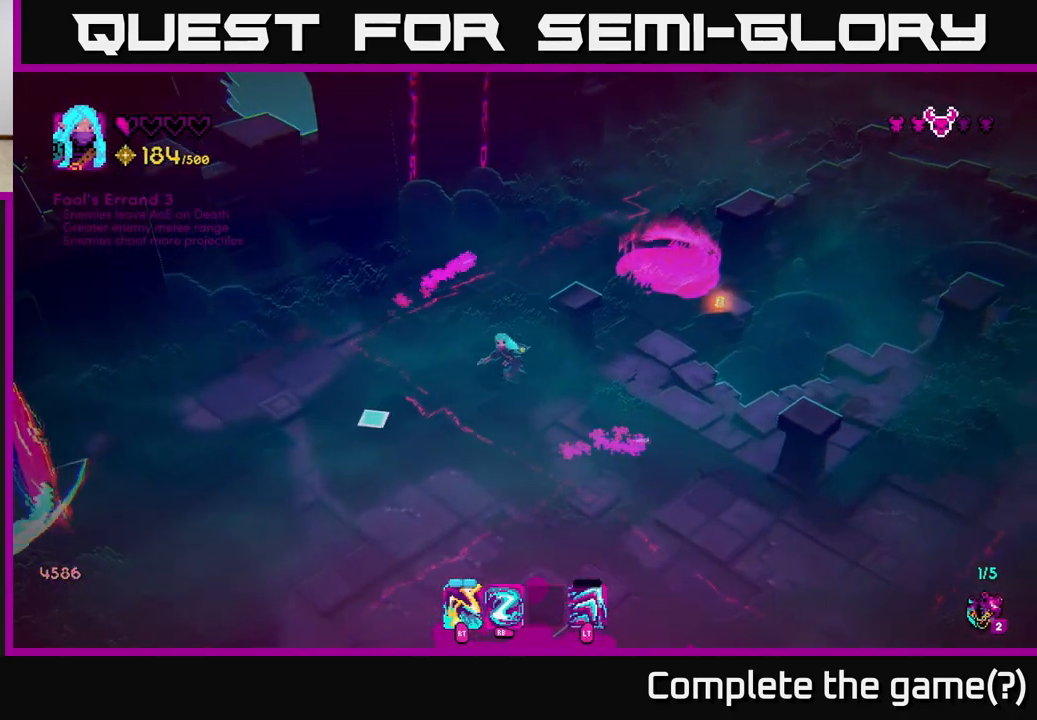
{"buttons": [], "left_stick": "up", "right_stick": "down-left", "events": [[233, "left_stick", "center"], [333, "left_stick", "up"]]}
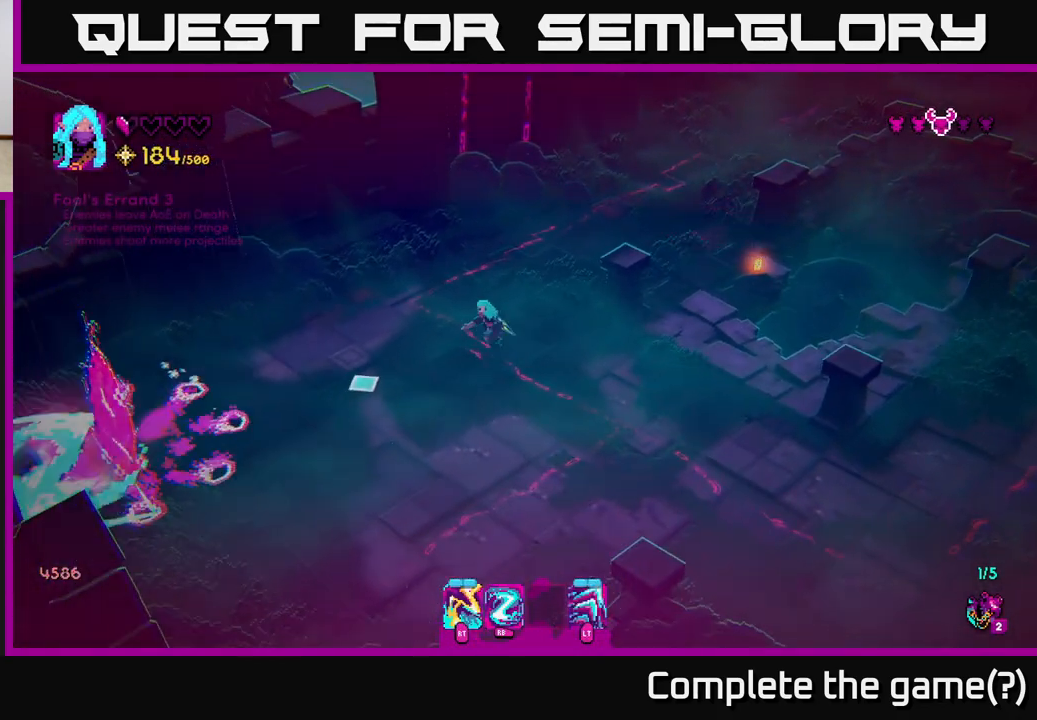
{"buttons": [], "left_stick": "right", "right_stick": "down-left", "events": [[33, "R1", "down"], [33, "left_stick", "up-right"], [217, "R1", "up"], [400, "left_stick", "right"]]}
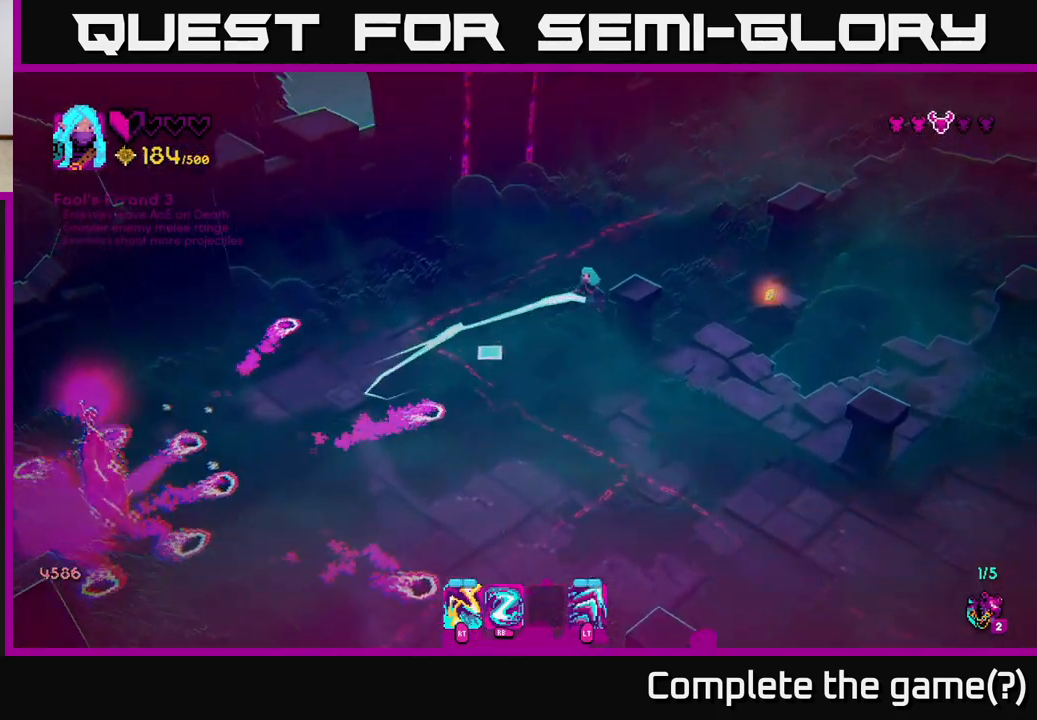
{"buttons": [], "left_stick": "left", "right_stick": "down-left", "events": [[383, "left_stick", "left"]]}
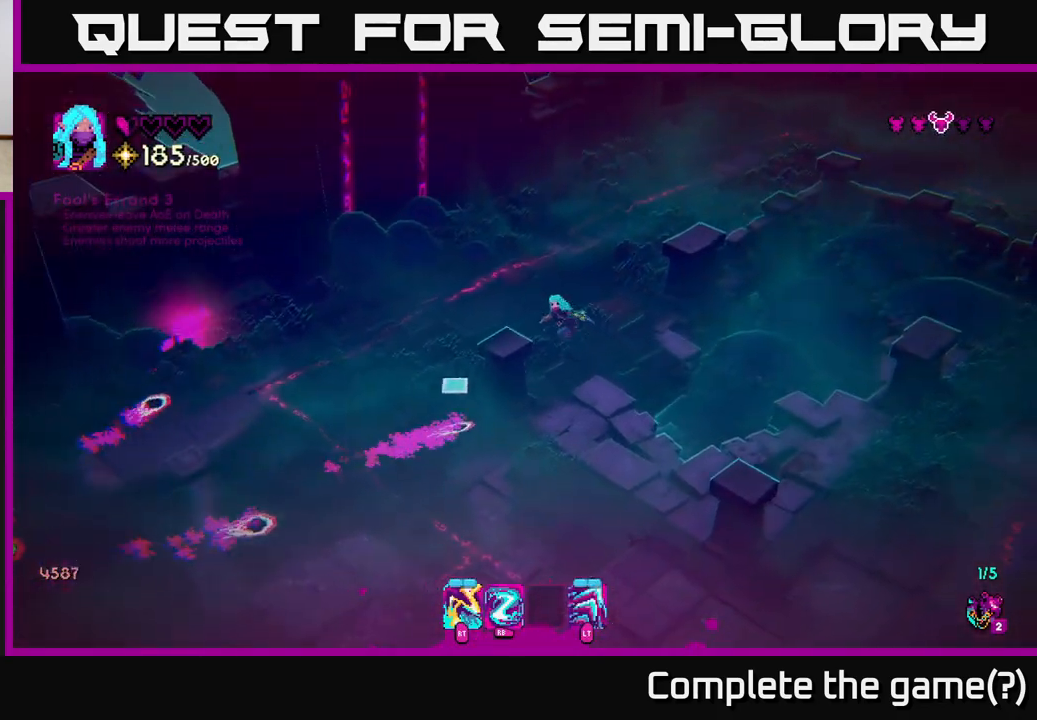
{"buttons": [], "left_stick": "down", "right_stick": "down-left", "events": [[117, "left_stick", "down-left"], [450, "left_stick", "down"]]}
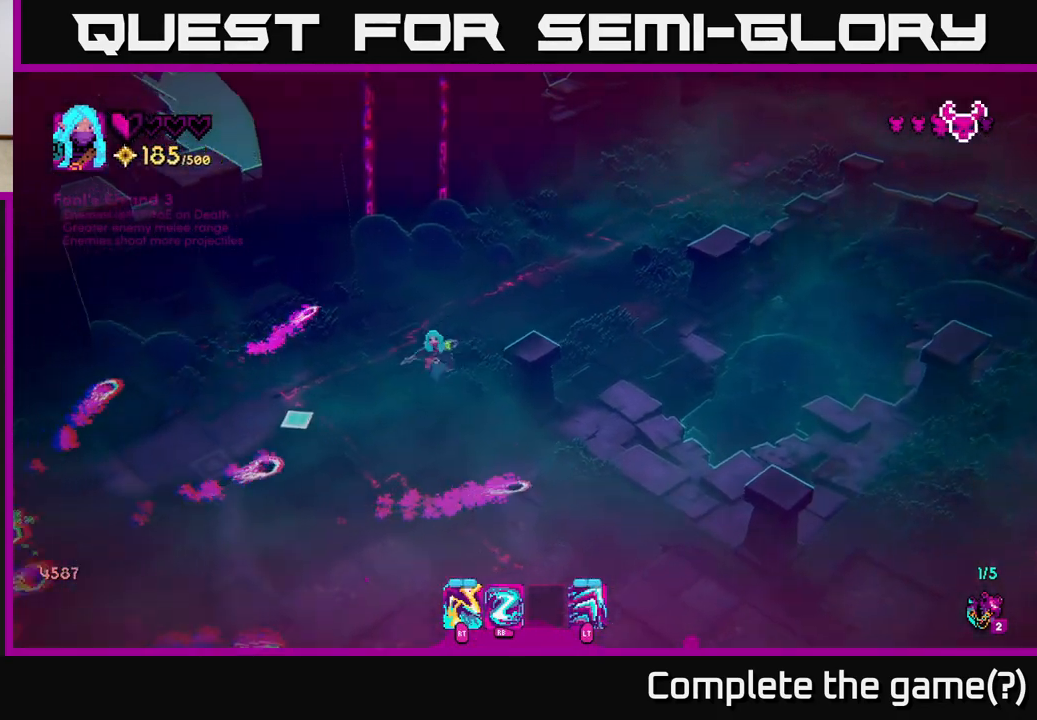
{"buttons": [], "left_stick": "down-right", "right_stick": "left", "events": [[167, "L2", "down"], [200, "R1", "down"], [267, "R1", "up"], [283, "left_stick", "down-left"], [300, "L2", "up"], [400, "right_stick", "left"], [467, "left_stick", "down-right"]]}
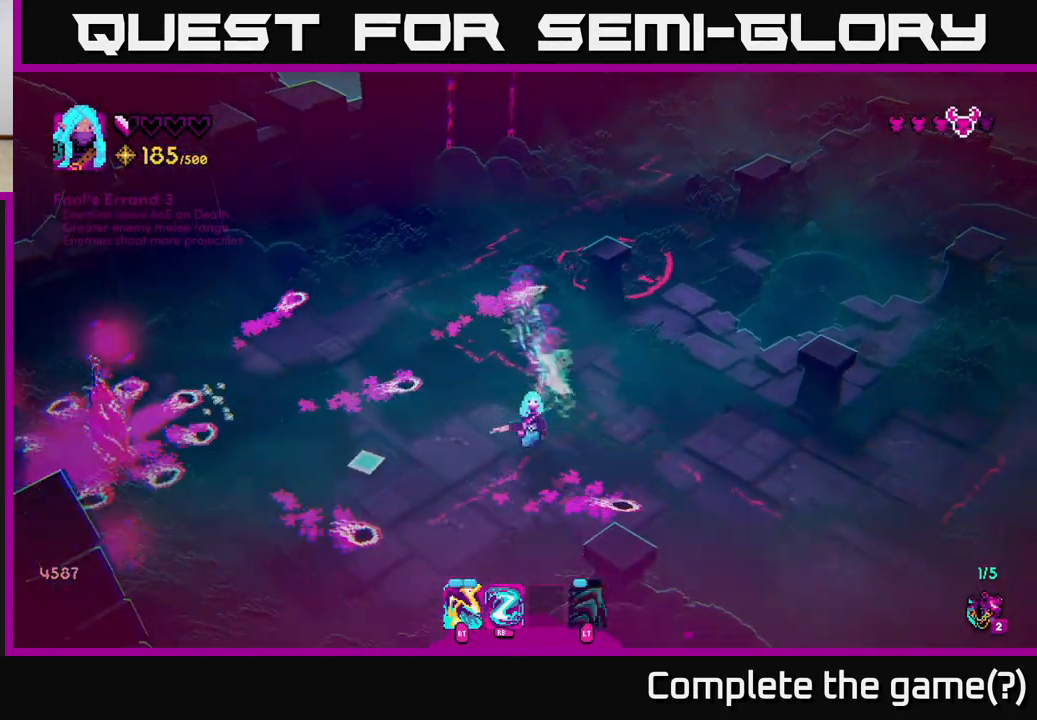
{"buttons": [], "left_stick": "left", "right_stick": "left", "events": [[100, "left_stick", "up-right"], [167, "left_stick", "up-left"], [217, "left_stick", "left"]]}
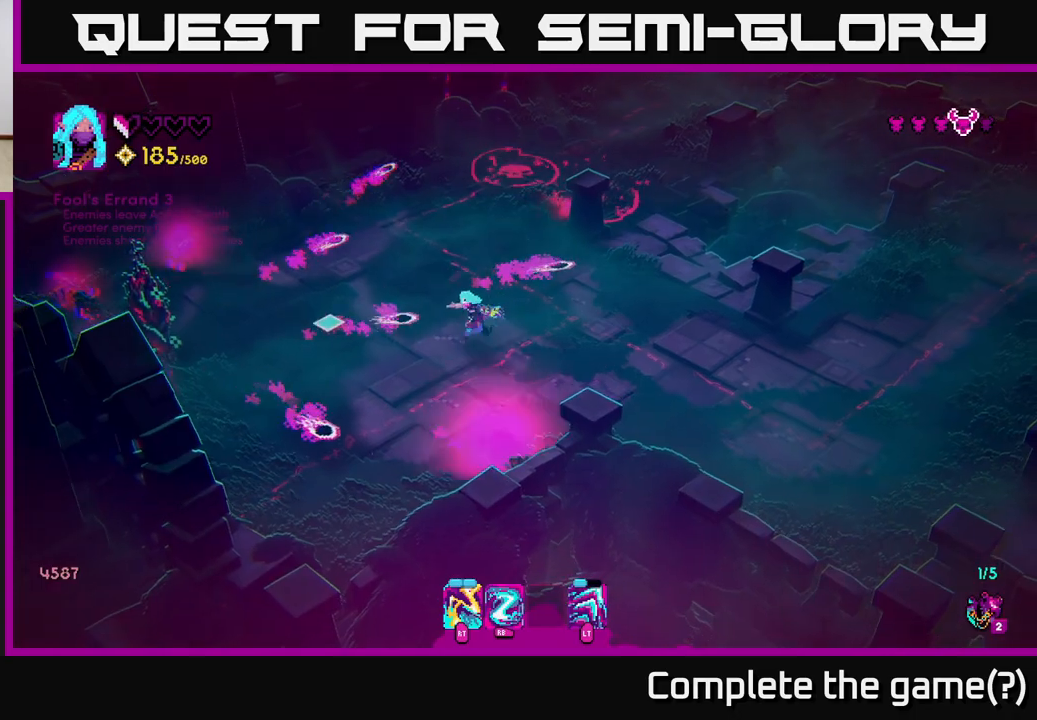
{"buttons": [], "left_stick": "down", "right_stick": "left", "events": [[33, "R1", "down"], [33, "left_stick", "up"], [83, "L2", "down"], [100, "R1", "up"], [217, "L2", "up"], [217, "left_stick", "up-left"], [383, "left_stick", "down-left"], [483, "left_stick", "down"]]}
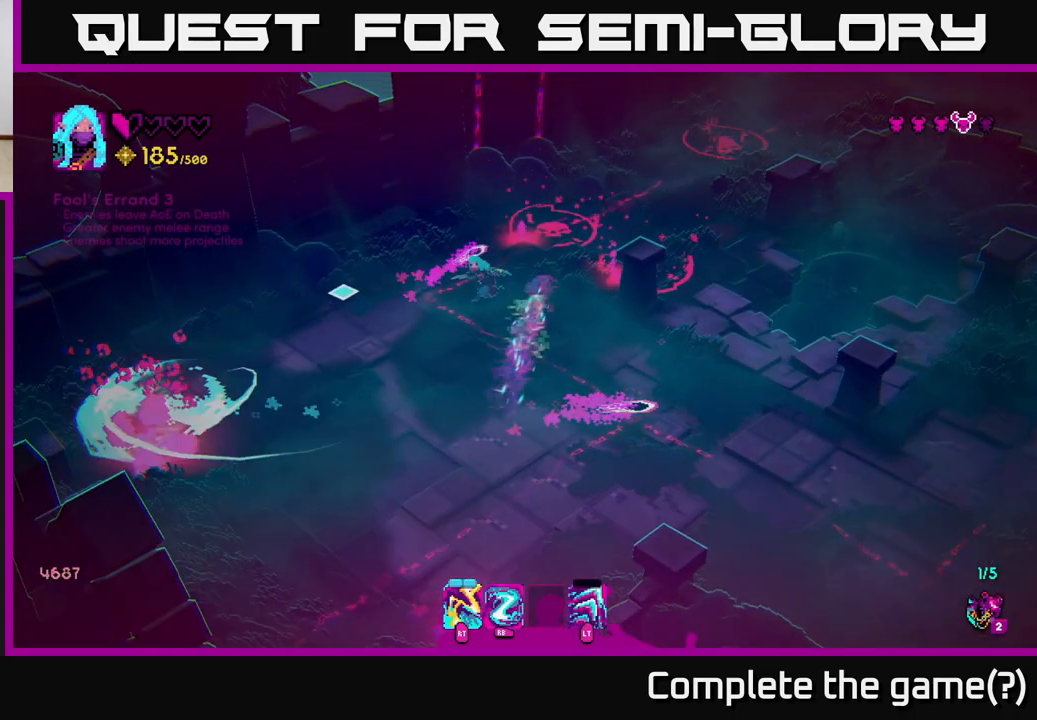
{"buttons": [], "left_stick": "down-left", "right_stick": "up-right", "events": [[167, "left_stick", "down-left"], [217, "R1", "down"], [333, "R1", "up"], [433, "right_stick", "up-right"]]}
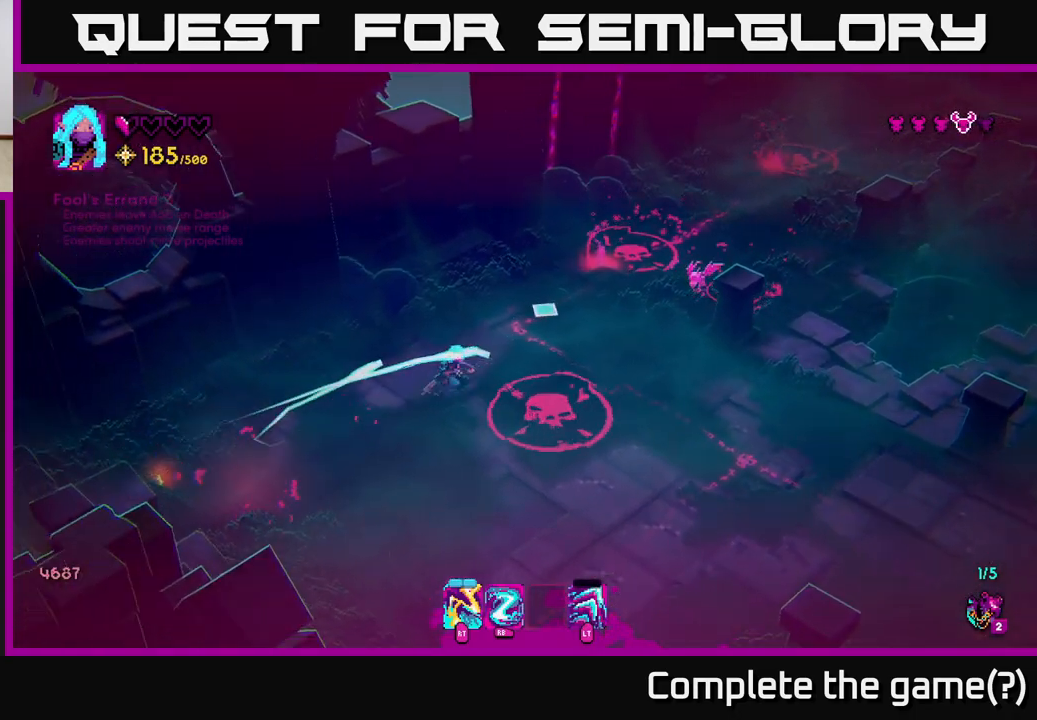
{"buttons": [], "left_stick": "up-right", "right_stick": "up-right", "events": [[400, "left_stick", "right"], [500, "left_stick", "up-right"]]}